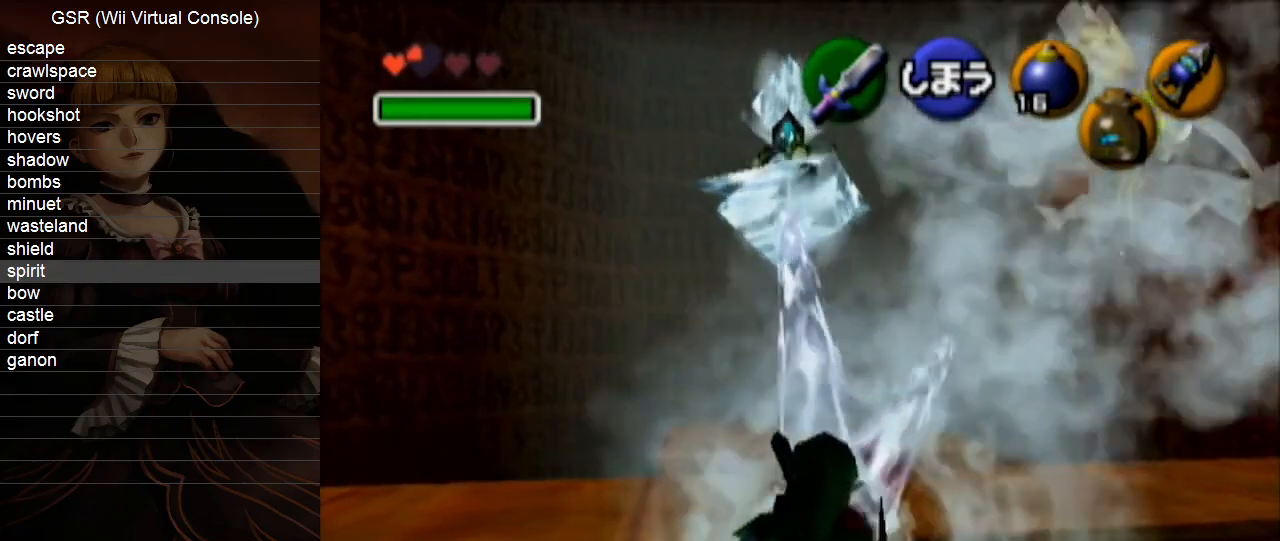
Gameplay with a controller (Nintendo layout); each line is a JSON object with the inputs held at the frame after it. "events" lists button and stick changes between this image and that frame as [ms after this image, input, new state], when the widget could be followed in between. Not read: L3 R3.
{"buttons": ["R1"], "left_stick": "center", "right_stick": "center", "events": []}
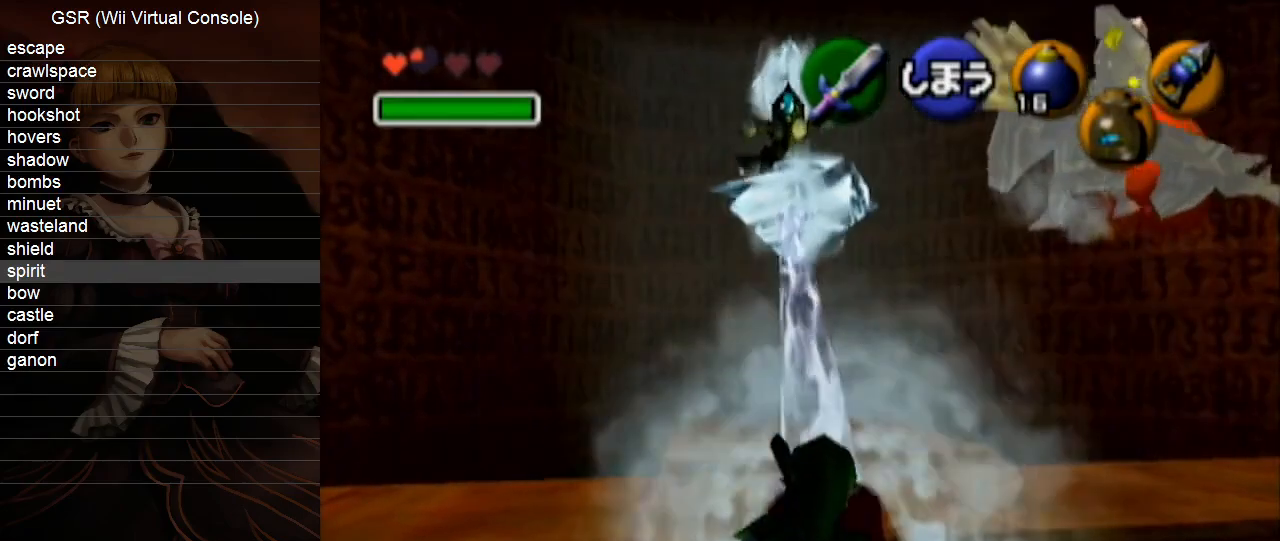
{"buttons": ["A"], "left_stick": "down", "right_stick": "center", "events": [[50, "left_stick", "down"], [383, "R1", "up"], [483, "A", "down"]]}
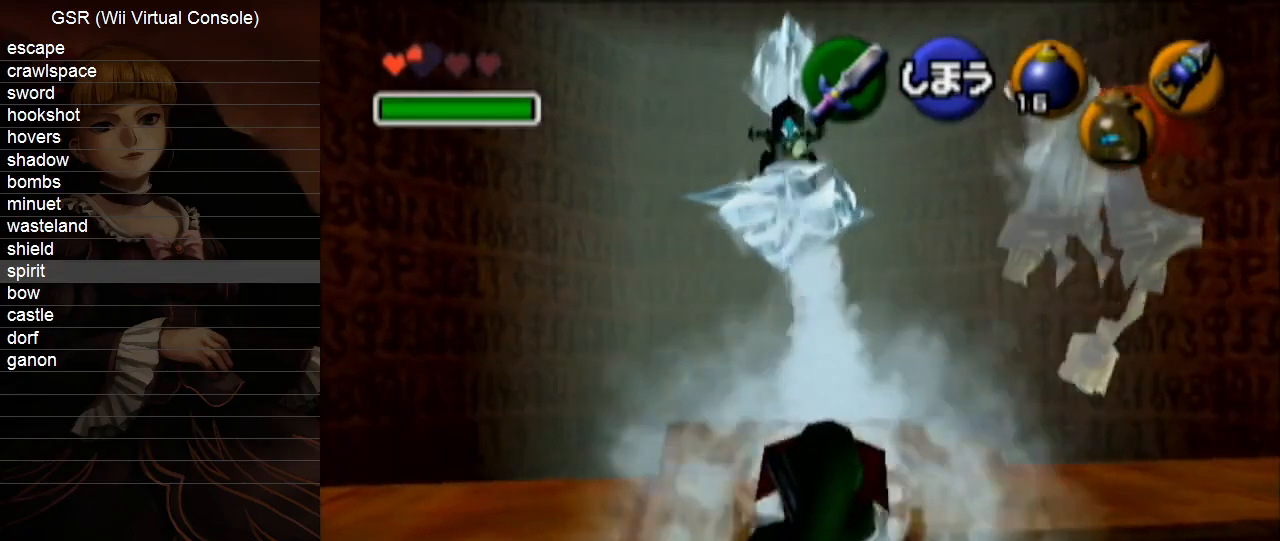
{"buttons": [], "left_stick": "down", "right_stick": "center", "events": [[117, "A", "up"]]}
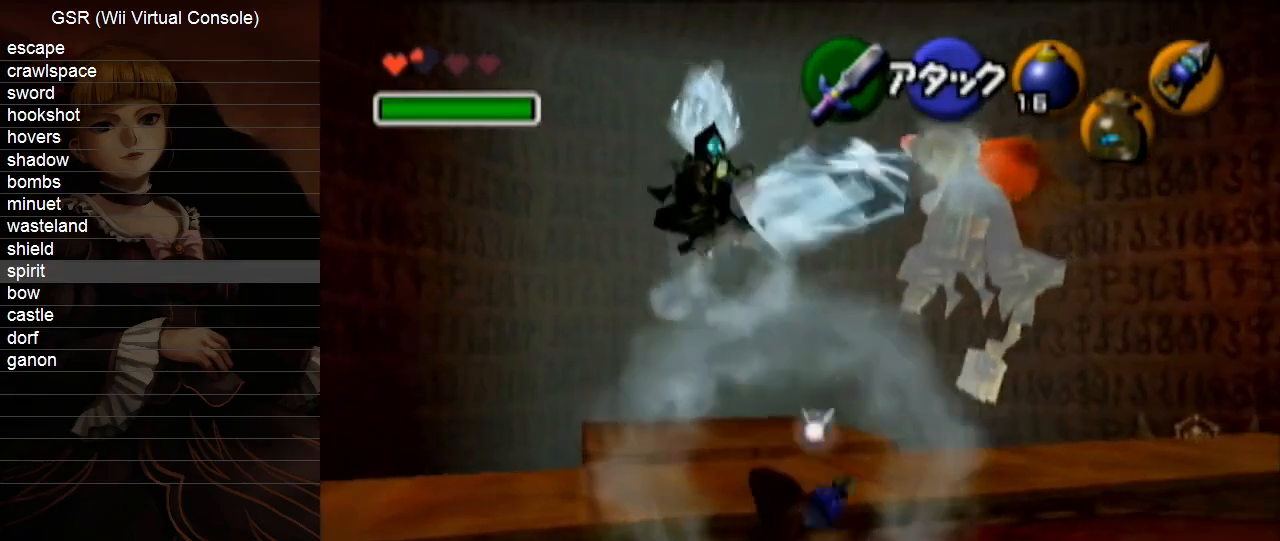
{"buttons": [], "left_stick": "down", "right_stick": "center", "events": [[267, "A", "down"], [367, "A", "up"]]}
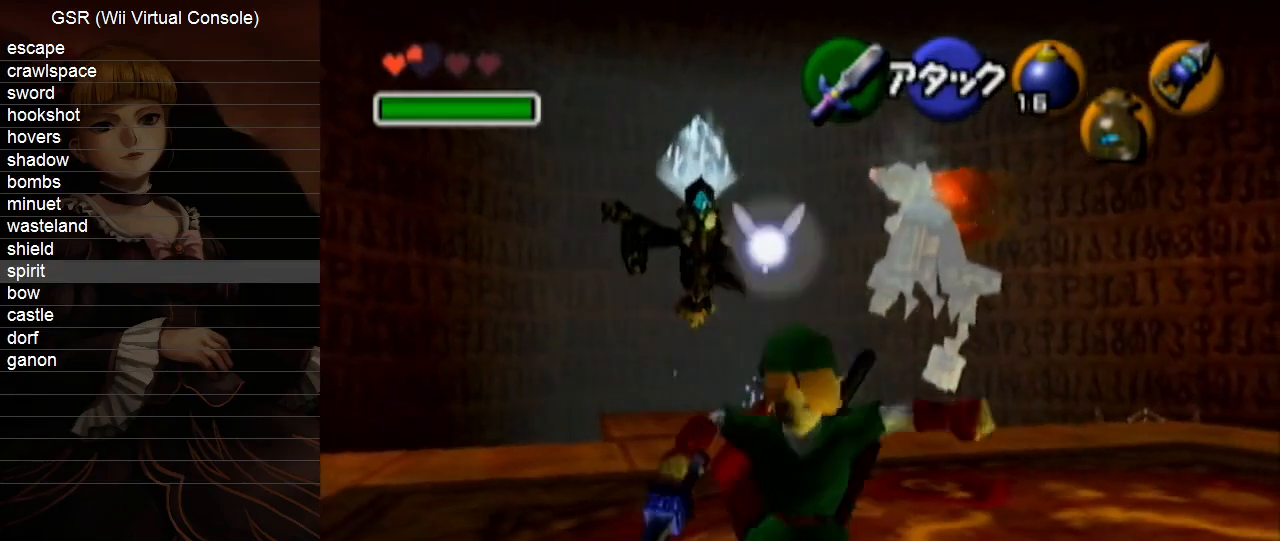
{"buttons": ["A"], "left_stick": "up", "right_stick": "center", "events": [[333, "left_stick", "up"], [450, "A", "down"]]}
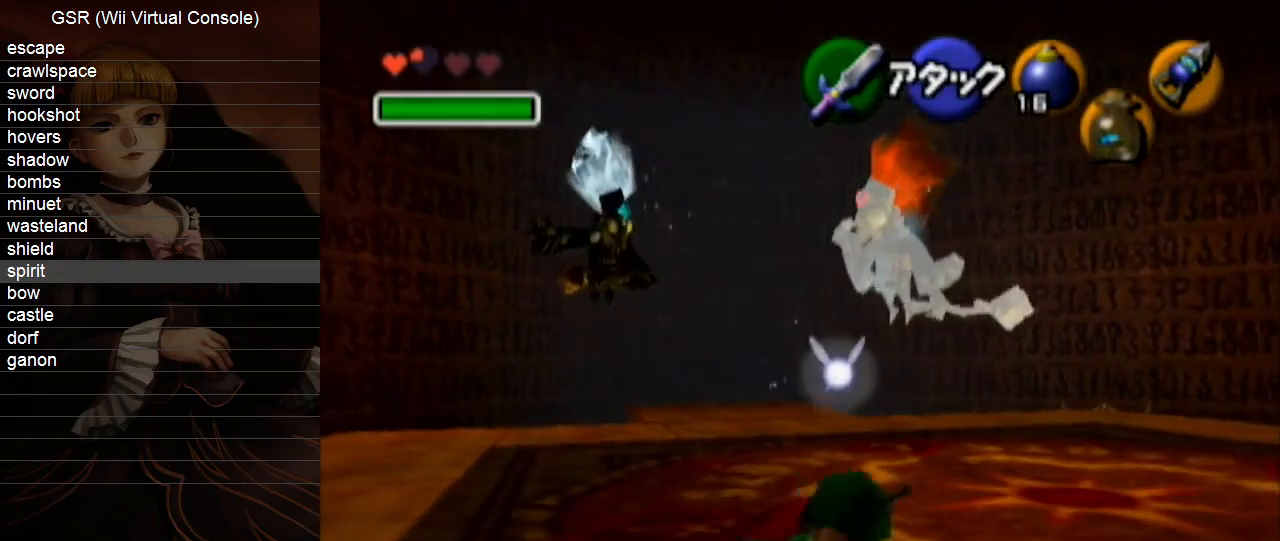
{"buttons": [], "left_stick": "down", "right_stick": "center", "events": [[50, "A", "up"], [450, "left_stick", "down"]]}
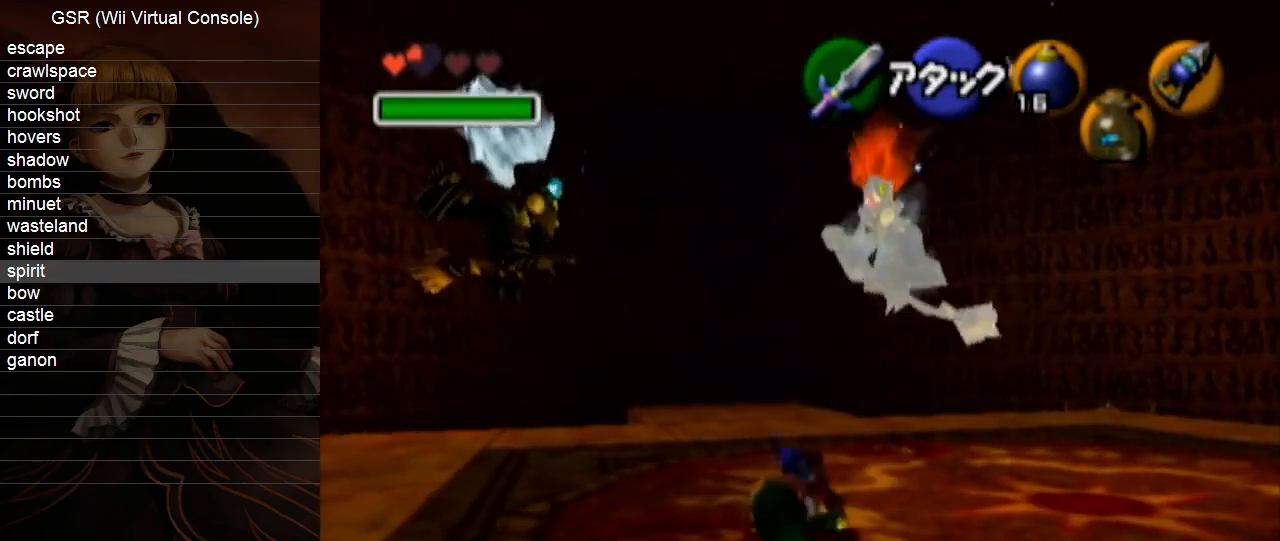
{"buttons": [], "left_stick": "down", "right_stick": "center", "events": [[167, "A", "down"], [233, "A", "up"]]}
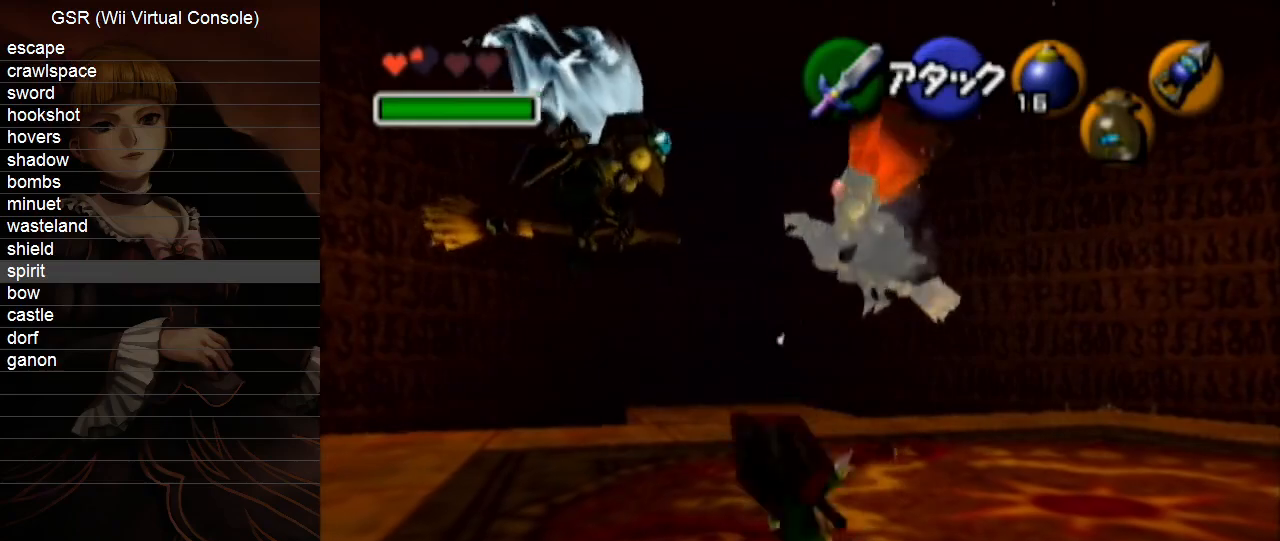
{"buttons": [], "left_stick": "up", "right_stick": "center", "events": [[267, "left_stick", "up"], [367, "A", "down"], [483, "A", "up"]]}
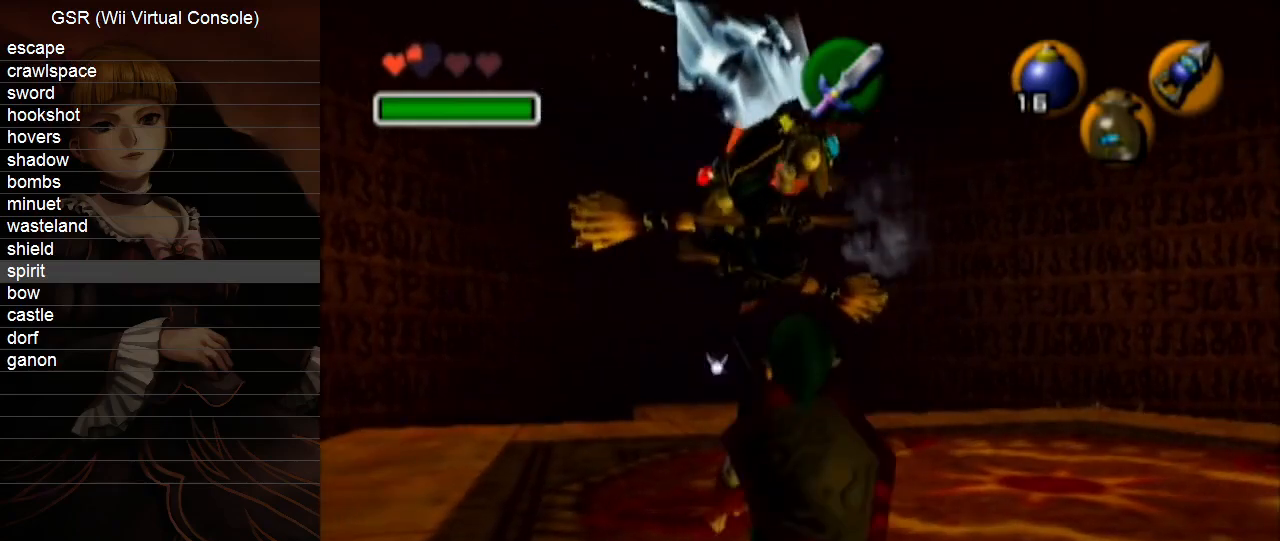
{"buttons": [], "left_stick": "down", "right_stick": "center", "events": [[450, "left_stick", "down"]]}
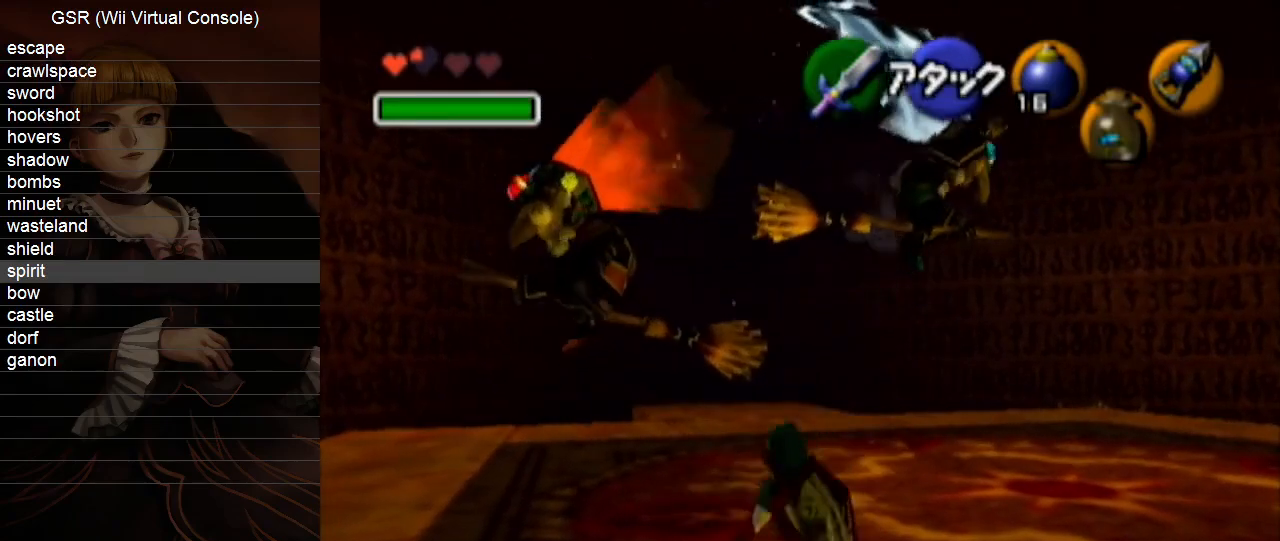
{"buttons": [], "left_stick": "down", "right_stick": "center", "events": [[100, "A", "down"], [200, "A", "up"]]}
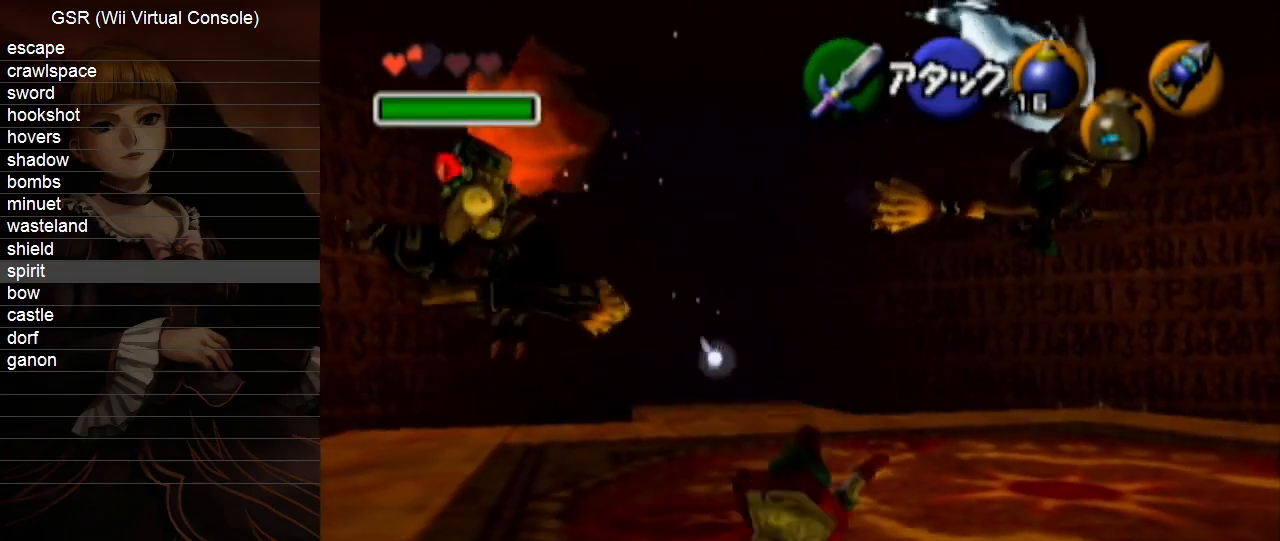
{"buttons": [], "left_stick": "up", "right_stick": "center", "events": [[233, "left_stick", "up"], [333, "A", "down"], [450, "A", "up"]]}
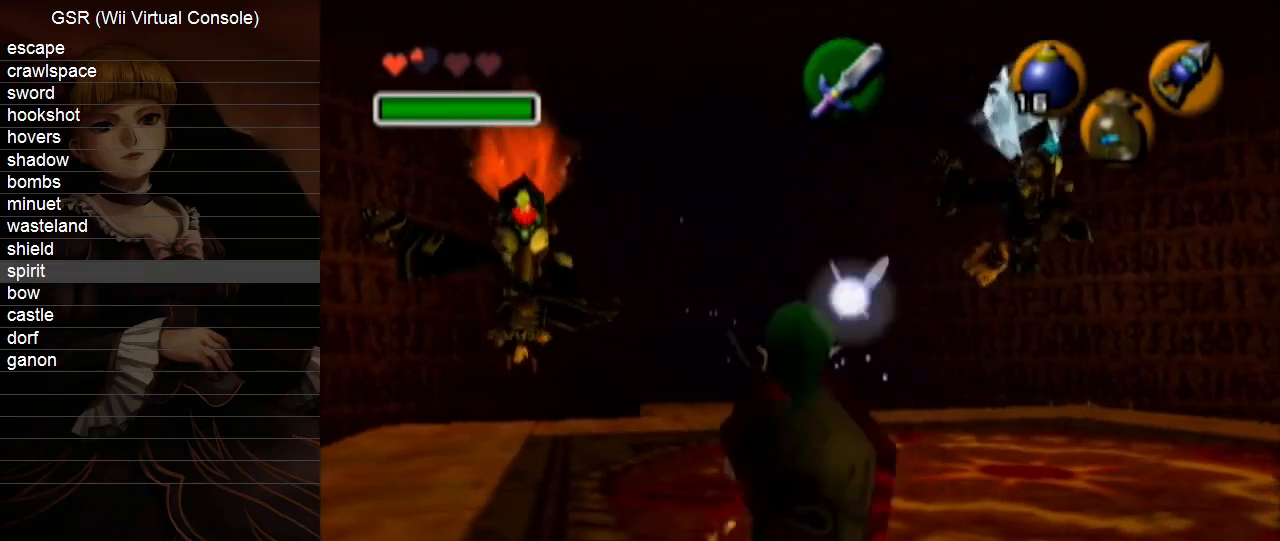
{"buttons": [], "left_stick": "down", "right_stick": "center", "events": [[350, "left_stick", "down"]]}
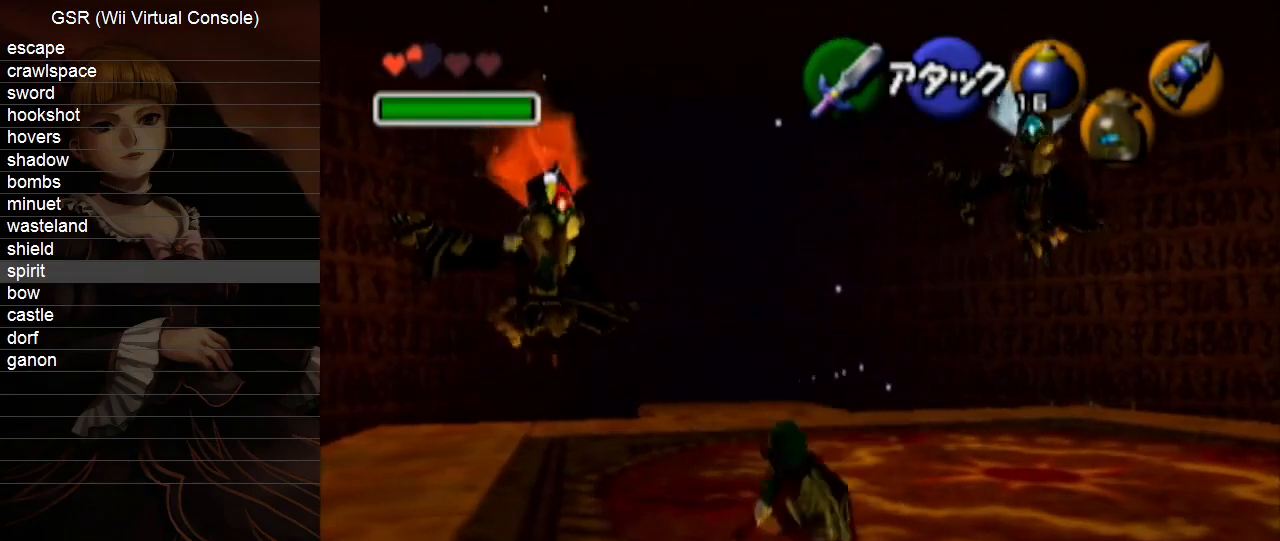
{"buttons": [], "left_stick": "down", "right_stick": "center", "events": [[50, "A", "down"], [150, "A", "up"]]}
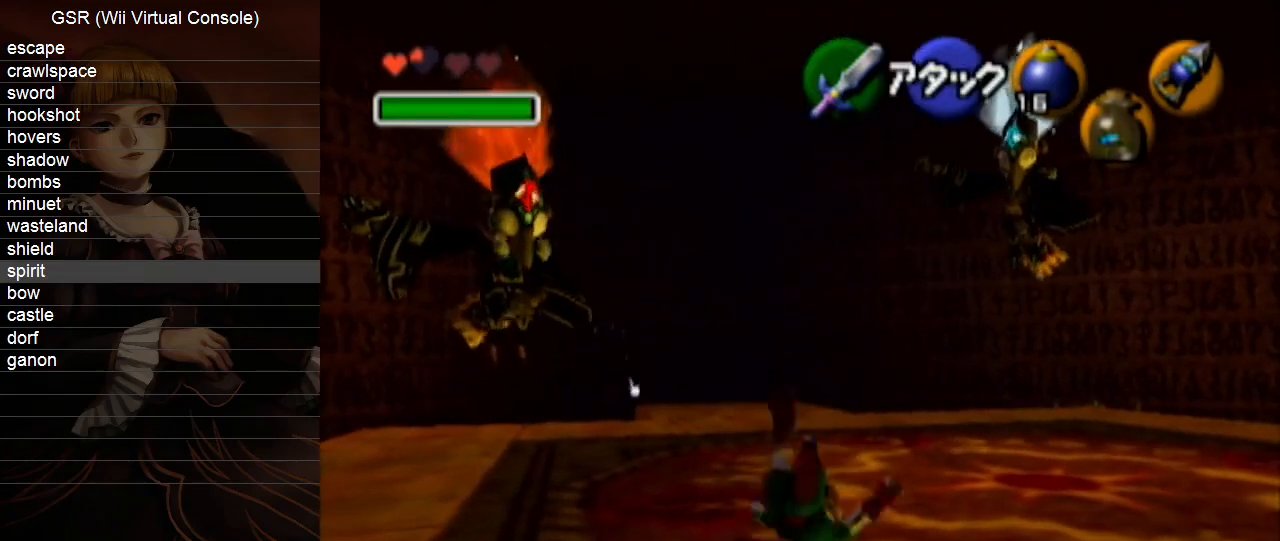
{"buttons": [], "left_stick": "center", "right_stick": "center", "events": [[233, "left_stick", "up"], [333, "X", "down"], [383, "left_stick", "center"], [417, "X", "up"]]}
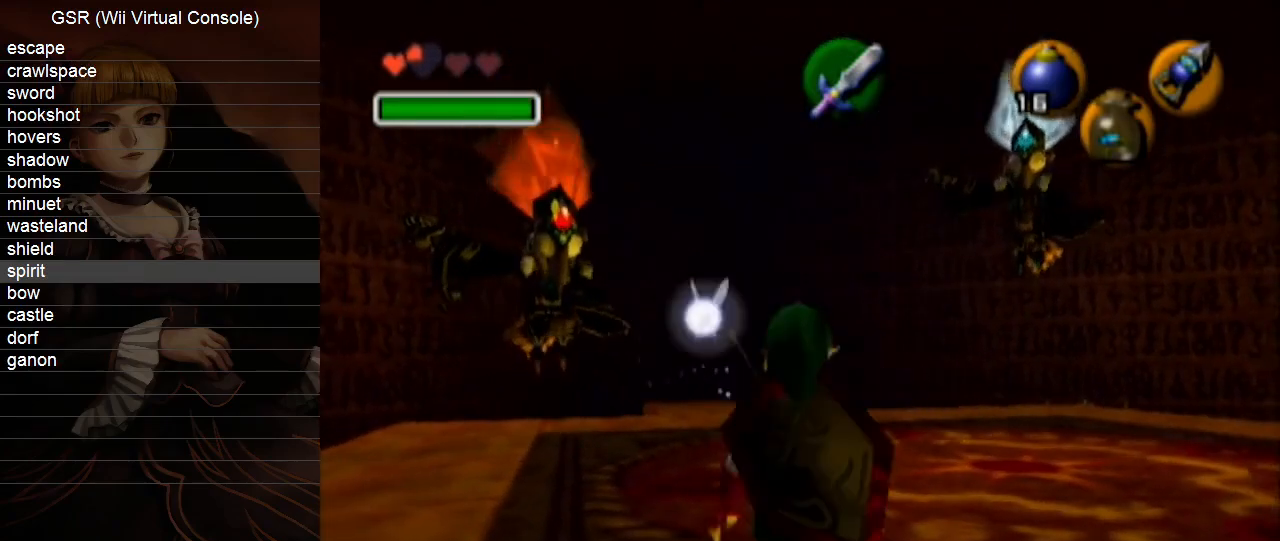
{"buttons": [], "left_stick": "down", "right_stick": "center", "events": [[483, "left_stick", "down"]]}
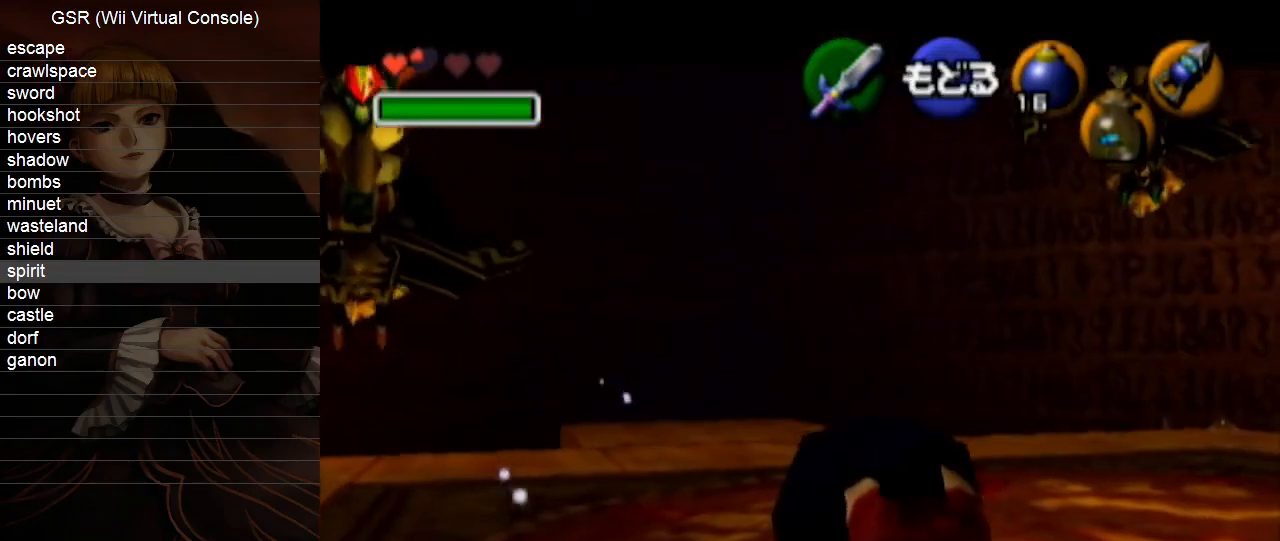
{"buttons": [], "left_stick": "down-left", "right_stick": "center", "events": [[83, "left_stick", "down-left"]]}
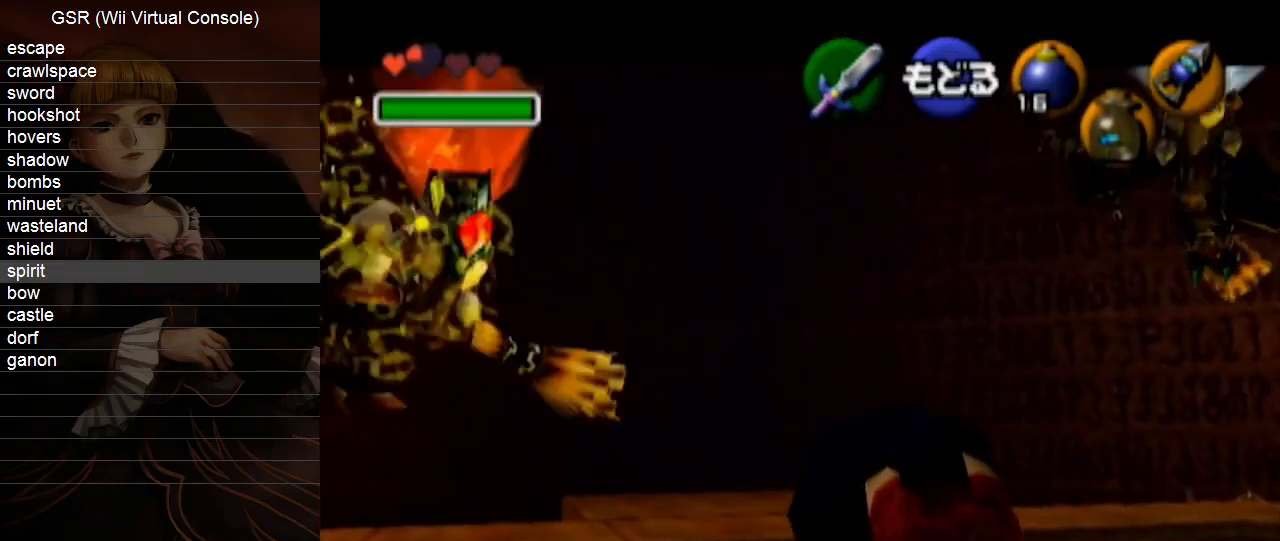
{"buttons": ["X"], "left_stick": "center", "right_stick": "center", "events": [[100, "X", "down"], [167, "left_stick", "down-right"], [200, "X", "up"], [300, "X", "down"], [367, "X", "up"], [383, "left_stick", "center"], [450, "X", "down"]]}
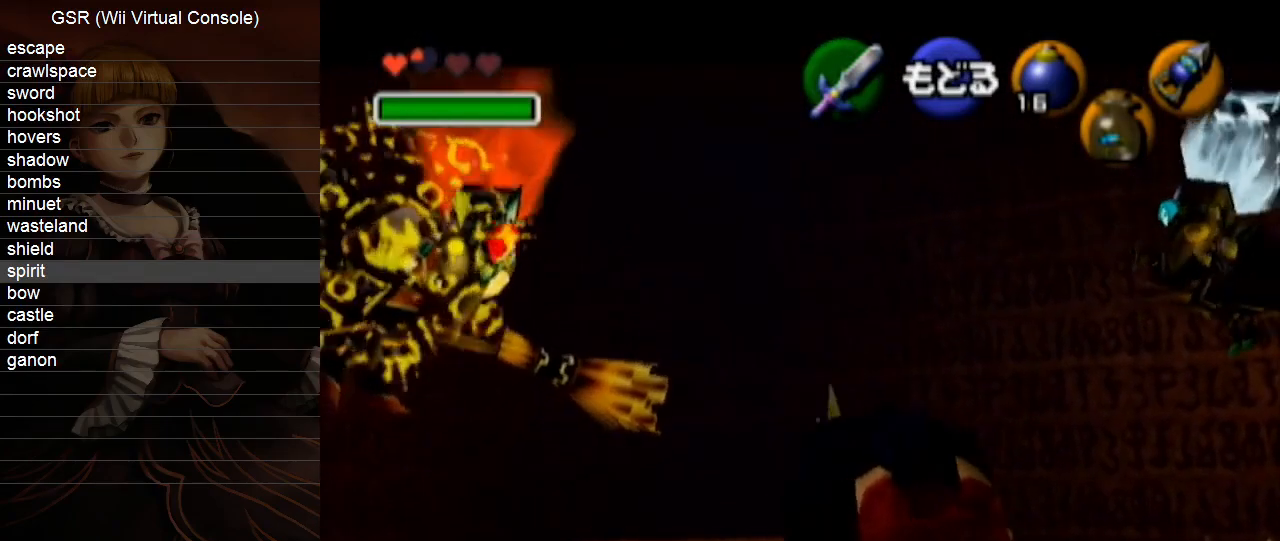
{"buttons": ["X"], "left_stick": "center", "right_stick": "center", "events": [[17, "X", "up"], [83, "X", "down"], [167, "X", "up"], [417, "X", "down"]]}
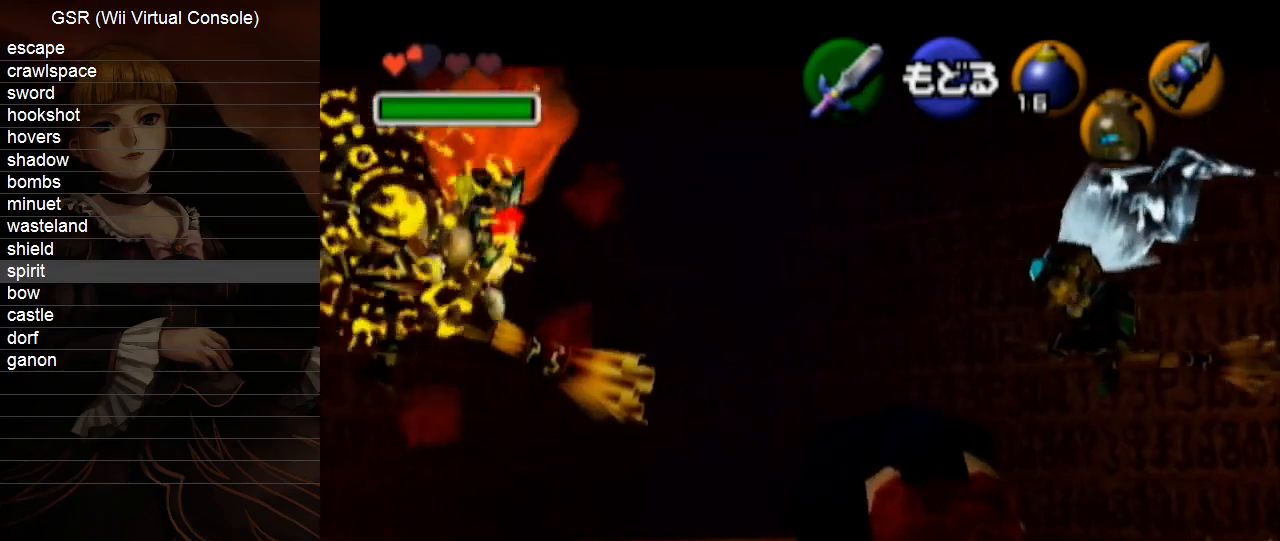
{"buttons": [], "left_stick": "center", "right_stick": "center", "events": [[17, "X", "up"], [83, "X", "down"], [133, "X", "up"], [233, "X", "down"], [300, "X", "up"], [350, "X", "down"], [450, "X", "up"]]}
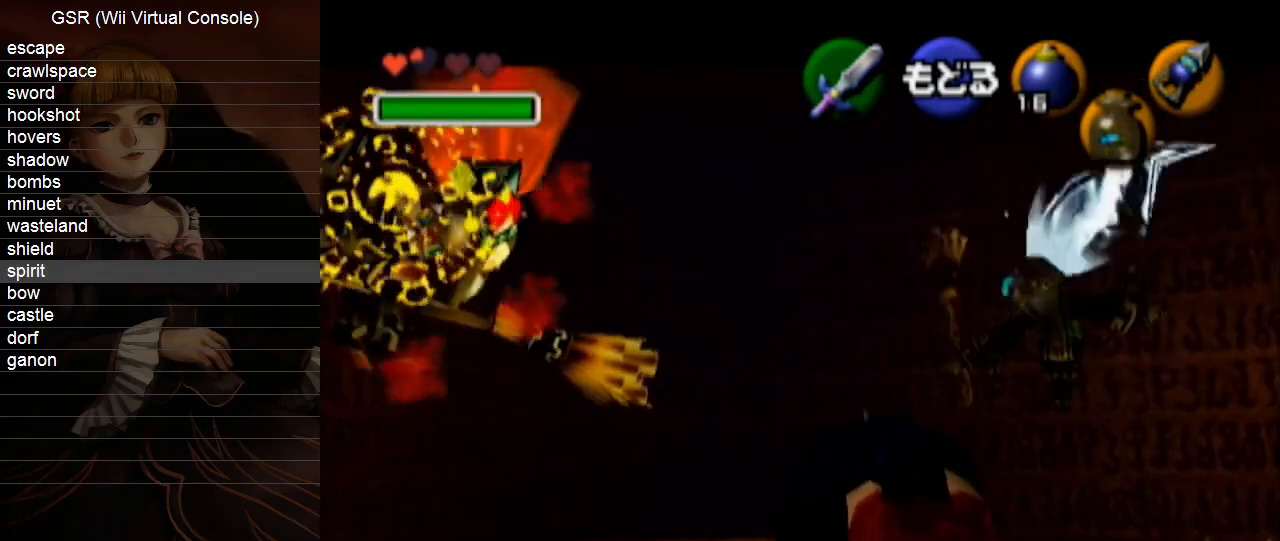
{"buttons": ["X"], "left_stick": "center", "right_stick": "center", "events": [[50, "X", "down"], [100, "X", "up"], [167, "X", "down"], [167, "left_stick", "left"], [233, "X", "up"], [333, "X", "down"], [383, "X", "up"], [450, "left_stick", "center"], [483, "X", "down"]]}
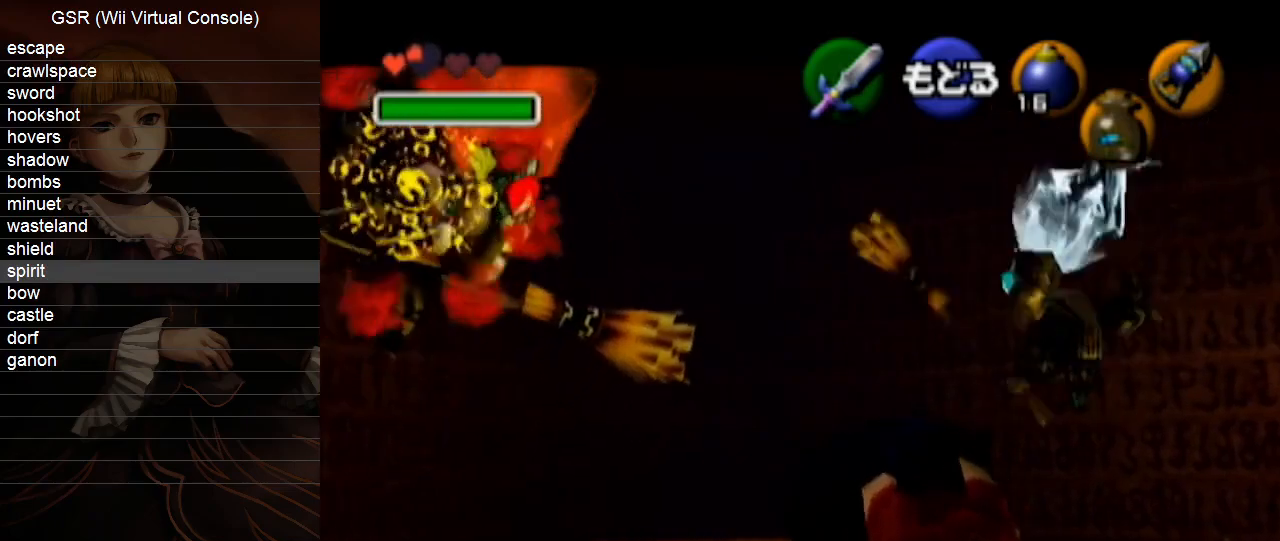
{"buttons": ["X"], "left_stick": "center", "right_stick": "center", "events": [[83, "X", "up"], [150, "X", "down"], [200, "X", "up"], [300, "X", "down"], [383, "X", "up"], [483, "X", "down"]]}
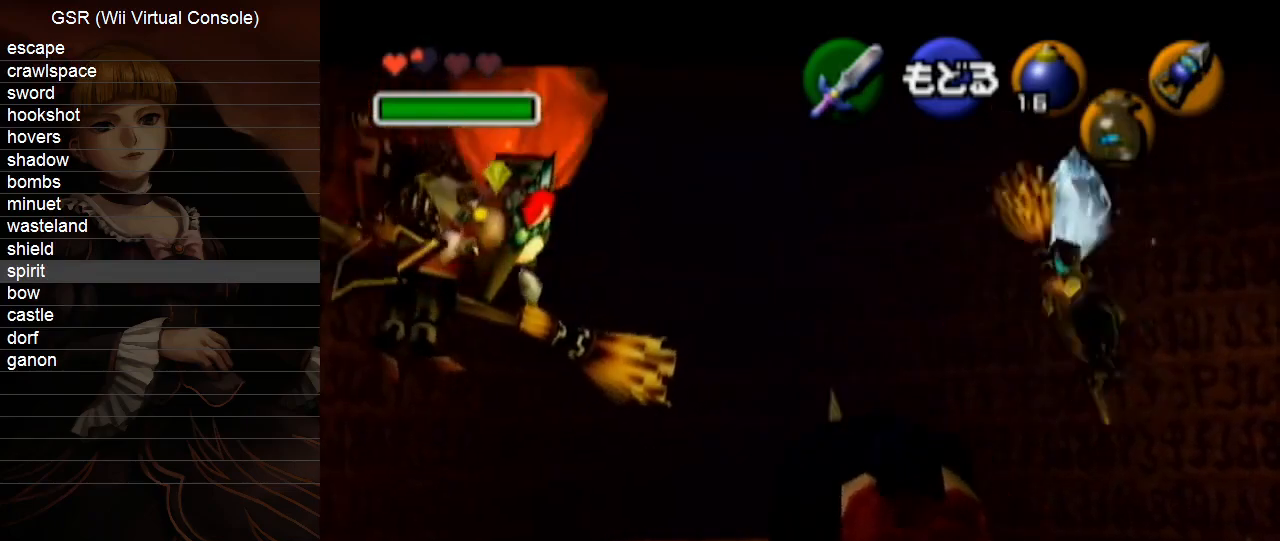
{"buttons": ["X"], "left_stick": "left", "right_stick": "center", "events": [[50, "X", "up"], [100, "X", "down"], [200, "X", "up"], [267, "X", "down"], [333, "left_stick", "left"], [367, "X", "up"], [417, "X", "down"]]}
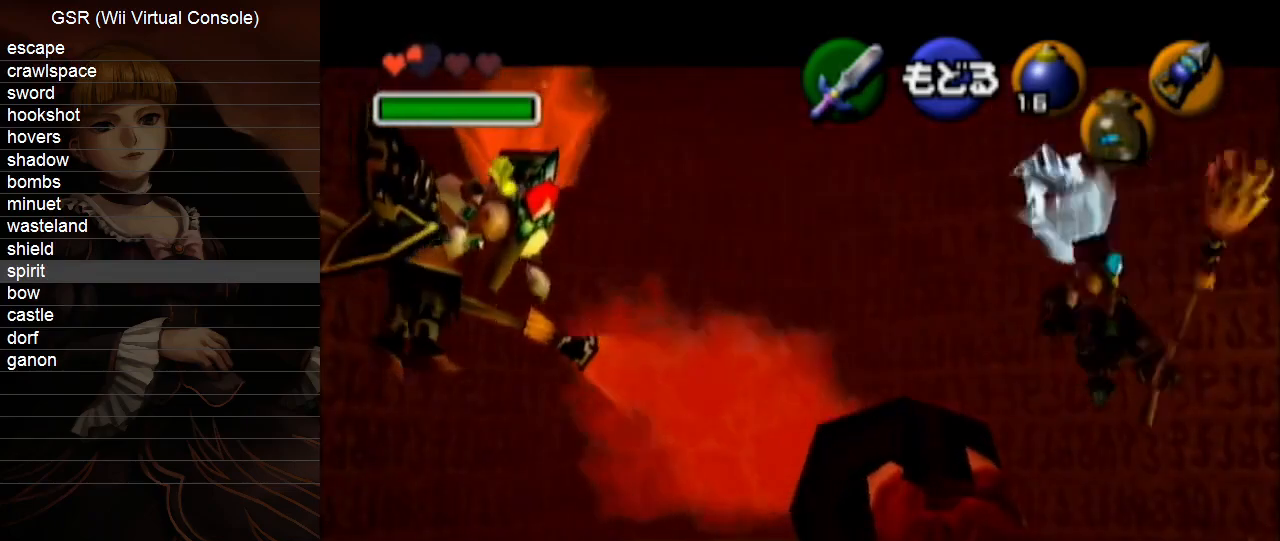
{"buttons": ["R1"], "left_stick": "center", "right_stick": "center", "events": [[17, "X", "up"], [83, "X", "down"], [117, "left_stick", "center"], [133, "X", "up"], [267, "R1", "down"]]}
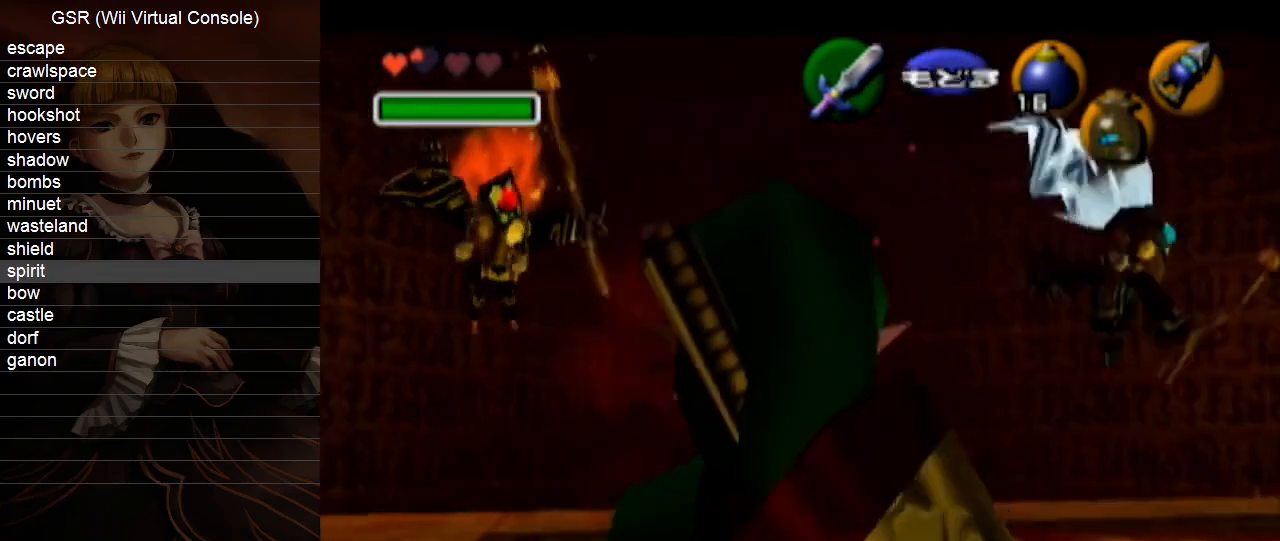
{"buttons": ["R1"], "left_stick": "down-right", "right_stick": "center", "events": [[300, "left_stick", "down-right"]]}
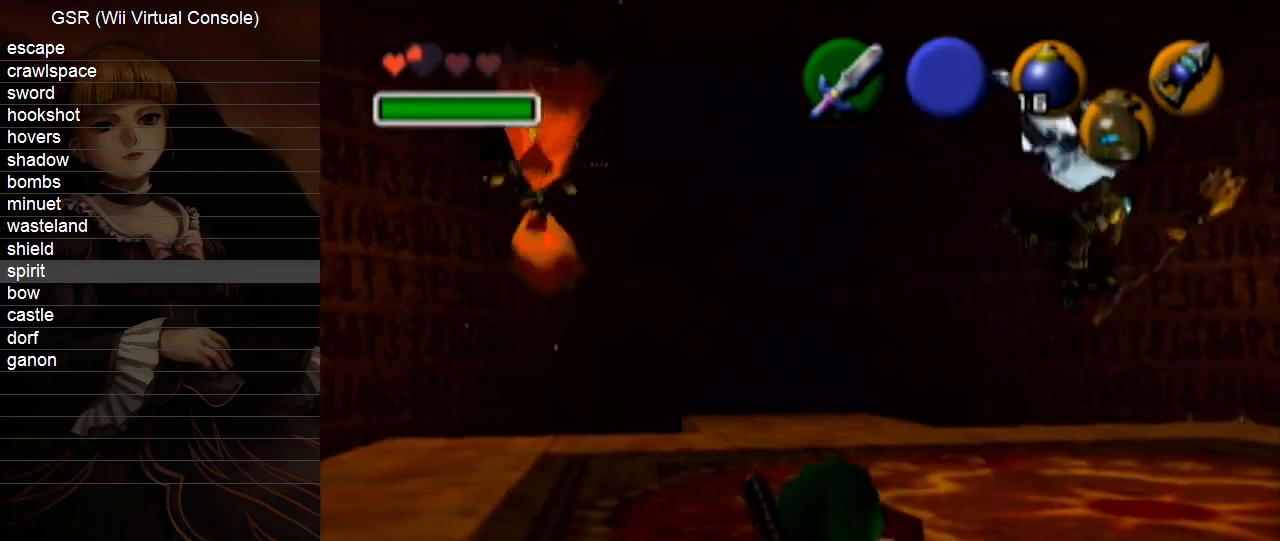
{"buttons": ["R1"], "left_stick": "down-right", "right_stick": "center", "events": []}
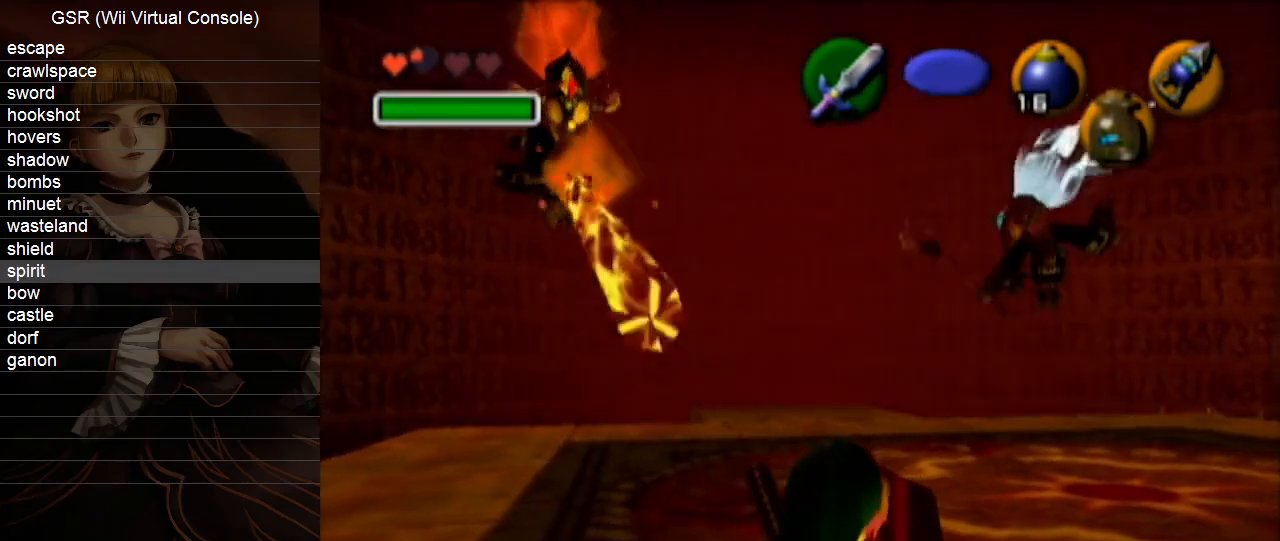
{"buttons": ["R1"], "left_stick": "down-right", "right_stick": "center", "events": []}
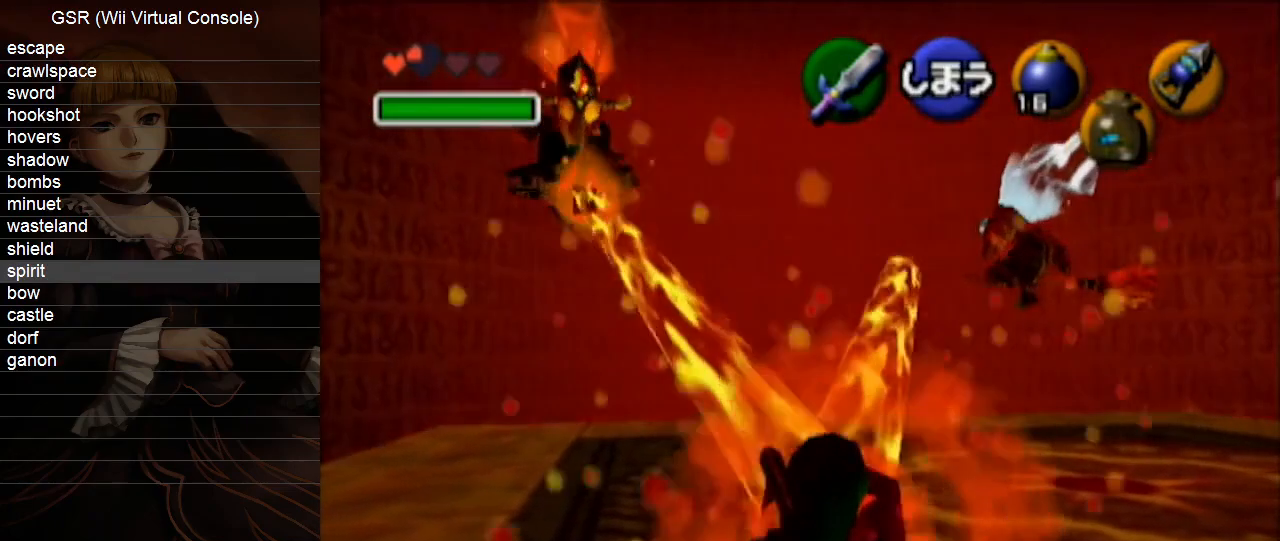
{"buttons": ["R1"], "left_stick": "center", "right_stick": "center", "events": [[417, "left_stick", "center"]]}
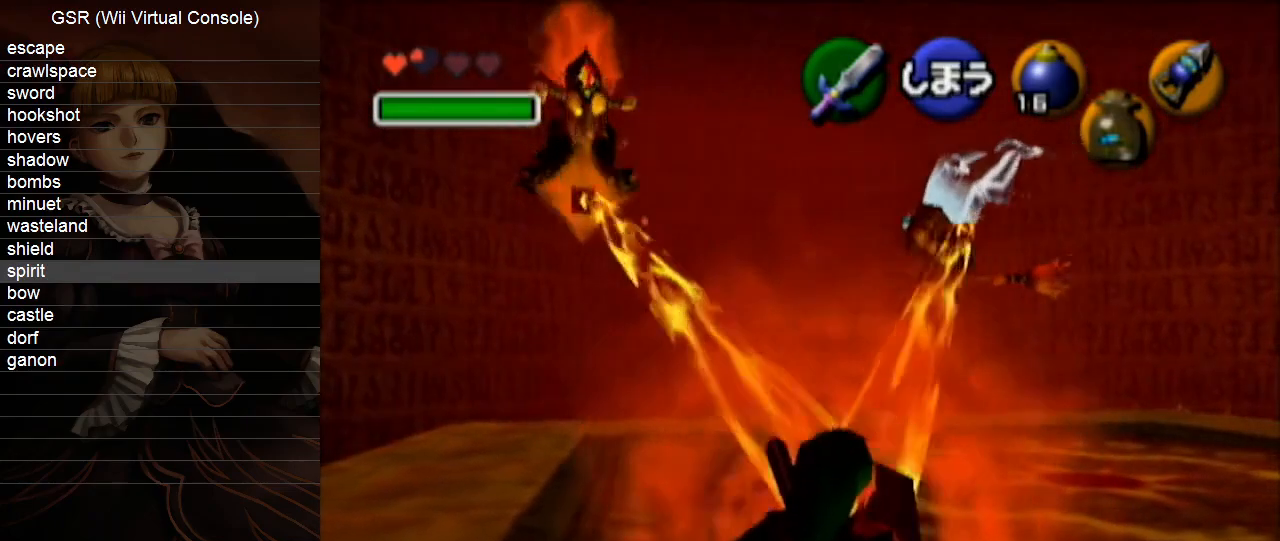
{"buttons": ["R1"], "left_stick": "down-left", "right_stick": "center", "events": [[200, "left_stick", "down-left"]]}
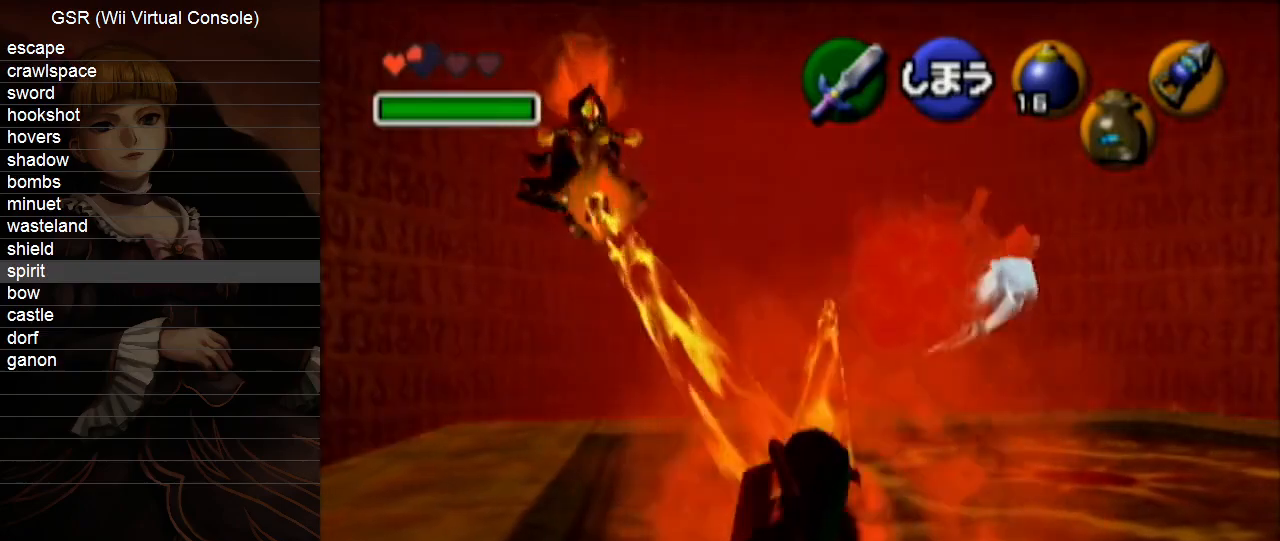
{"buttons": ["R1"], "left_stick": "center", "right_stick": "center", "events": [[17, "left_stick", "center"]]}
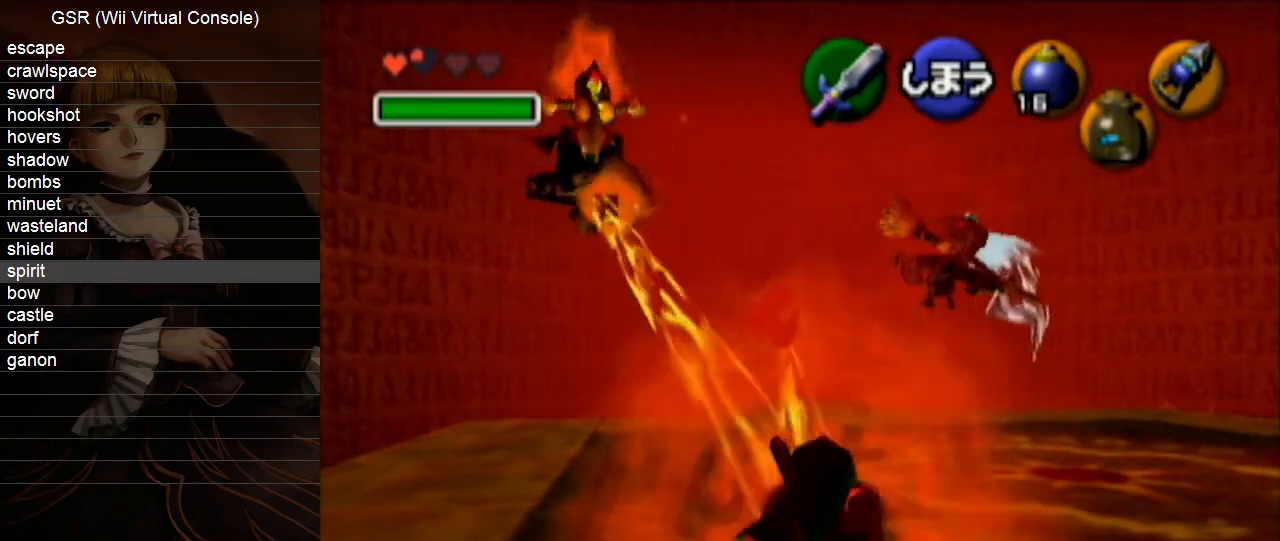
{"buttons": ["R1"], "left_stick": "center", "right_stick": "center", "events": []}